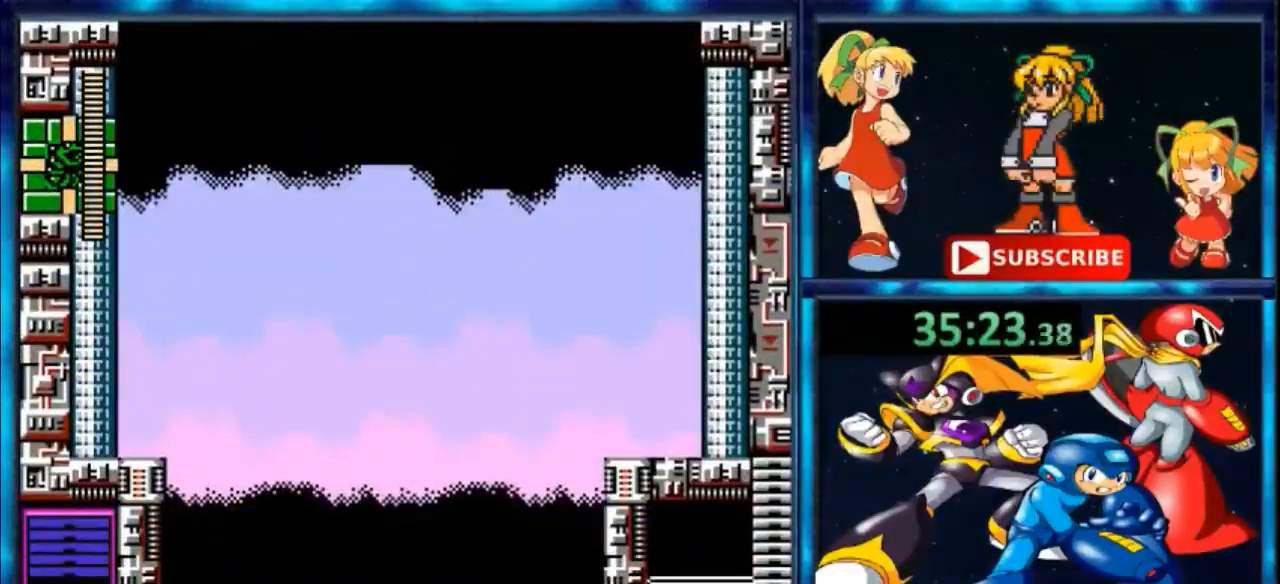
Gameplay with a controller (Nintendo layout); each line is a JSON object with the inputs held at the frame after it. "events" lists button and stick changes between this image and that frame as [ms after this image, input, new state], when the widget could be followed in between. Not read: L3 R3.
{"buttons": ["DPAD_RIGHT"], "events": [[167, "DPAD_RIGHT", "down"]]}
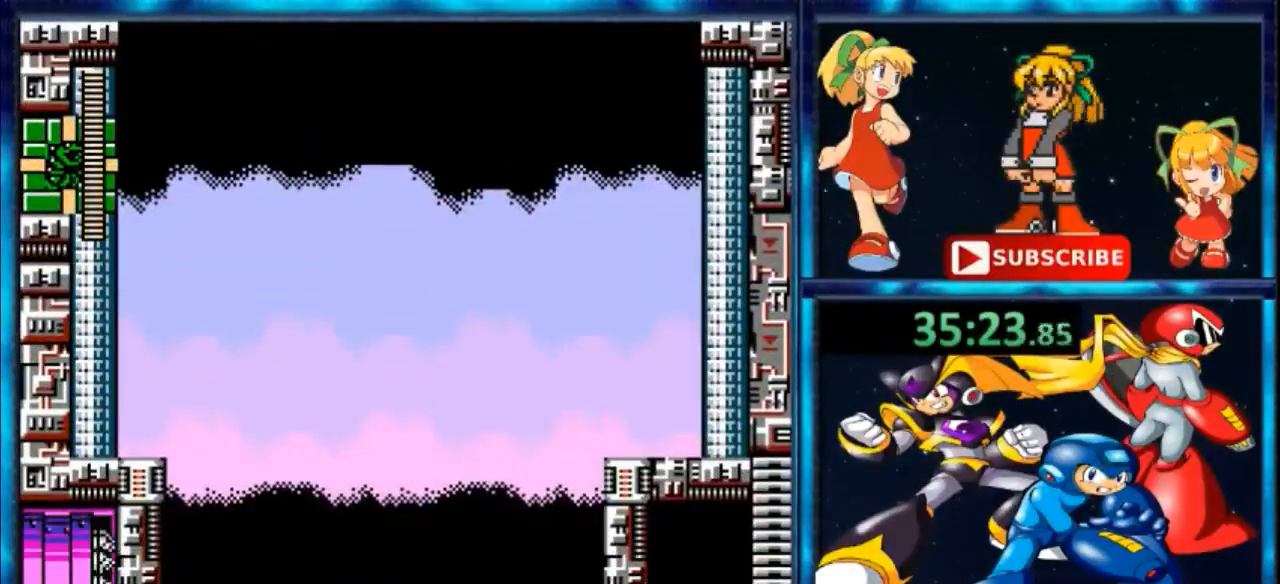
{"buttons": [], "events": [[167, "DPAD_RIGHT", "up"], [233, "DPAD_LEFT", "down"], [433, "B", "down"], [433, "DPAD_LEFT", "up"], [500, "B", "up"]]}
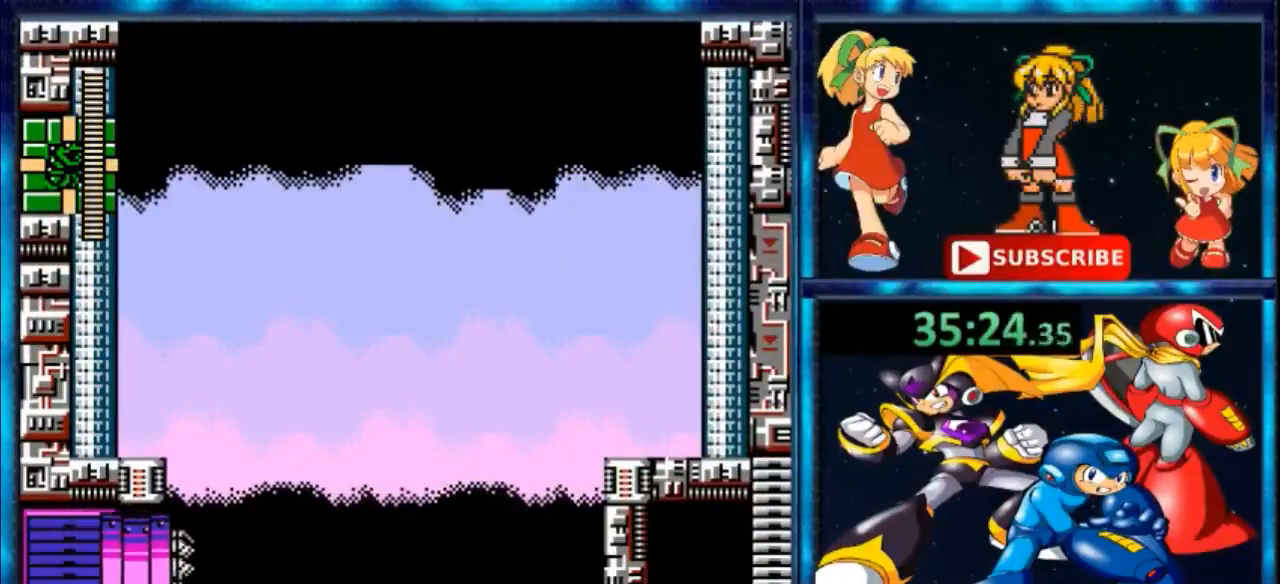
{"buttons": [], "events": [[133, "A", "down"], [300, "A", "up"], [300, "DPAD_LEFT", "down"], [467, "DPAD_LEFT", "up"]]}
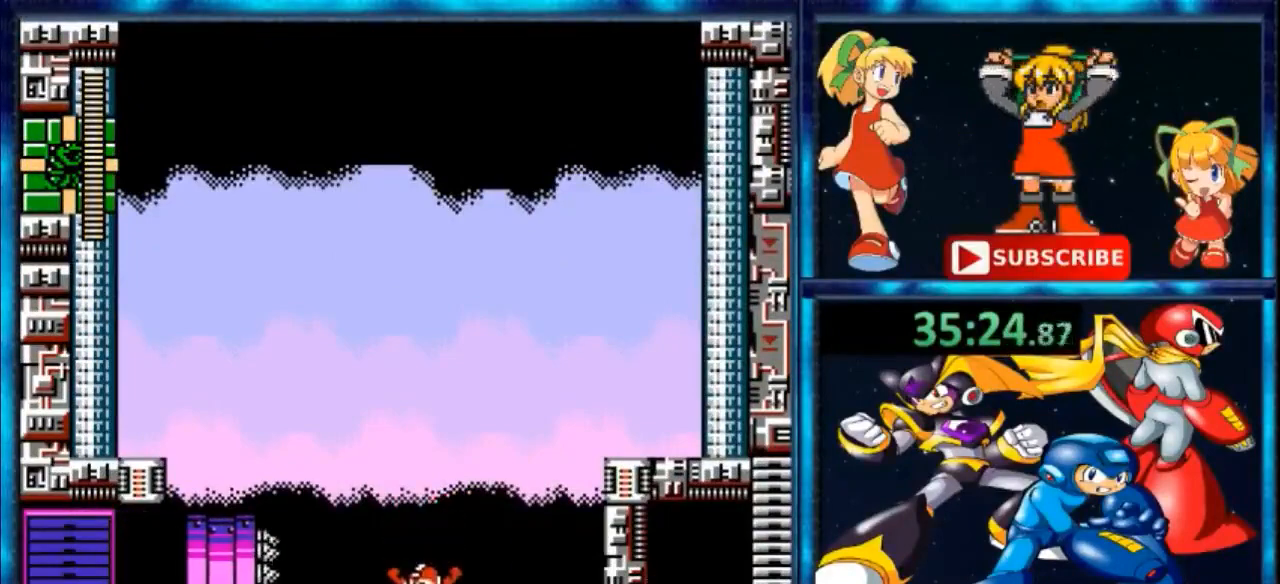
{"buttons": ["A", "DPAD_LEFT"], "events": [[200, "A", "down"], [267, "DPAD_LEFT", "down"]]}
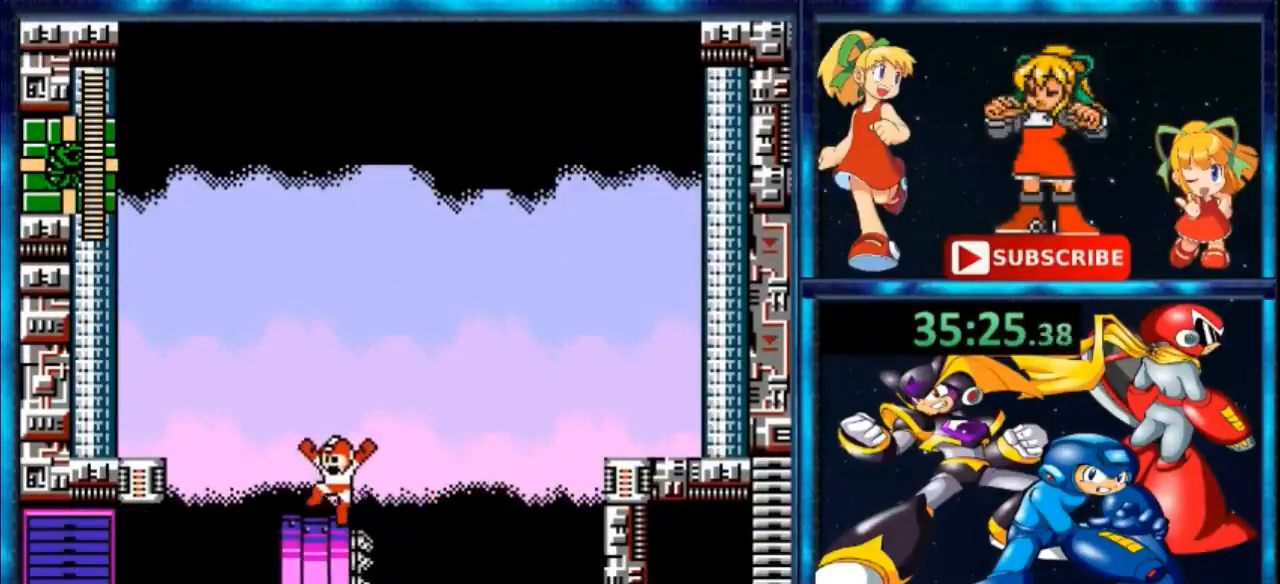
{"buttons": ["A"], "events": [[167, "A", "up"], [233, "DPAD_LEFT", "up"], [300, "A", "down"]]}
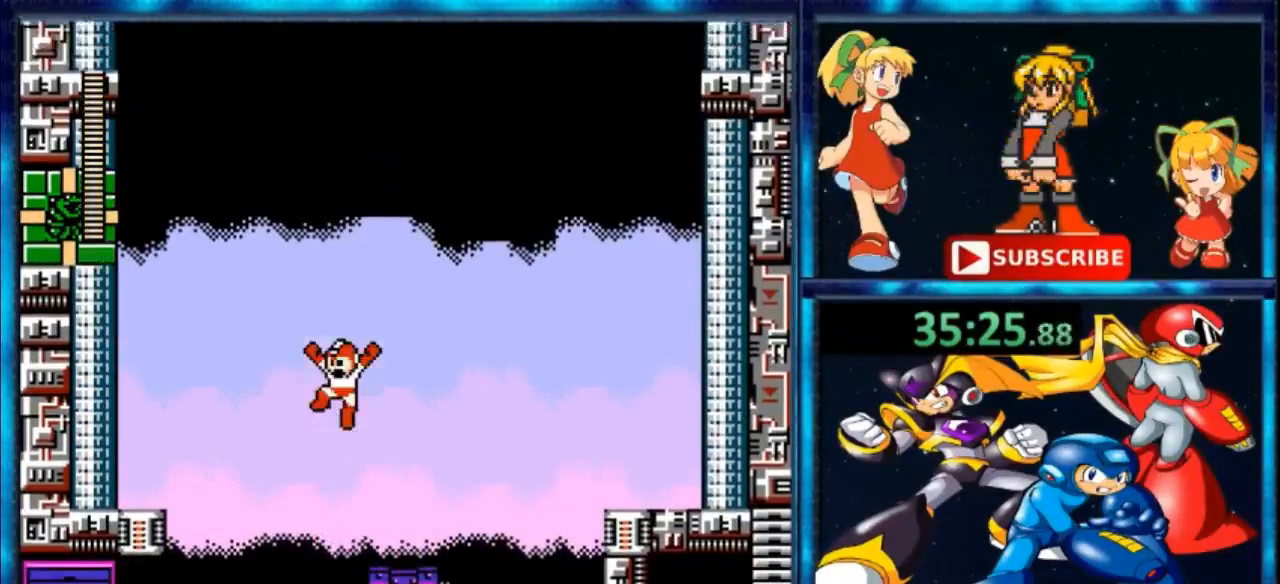
{"buttons": [], "events": [[300, "A", "up"]]}
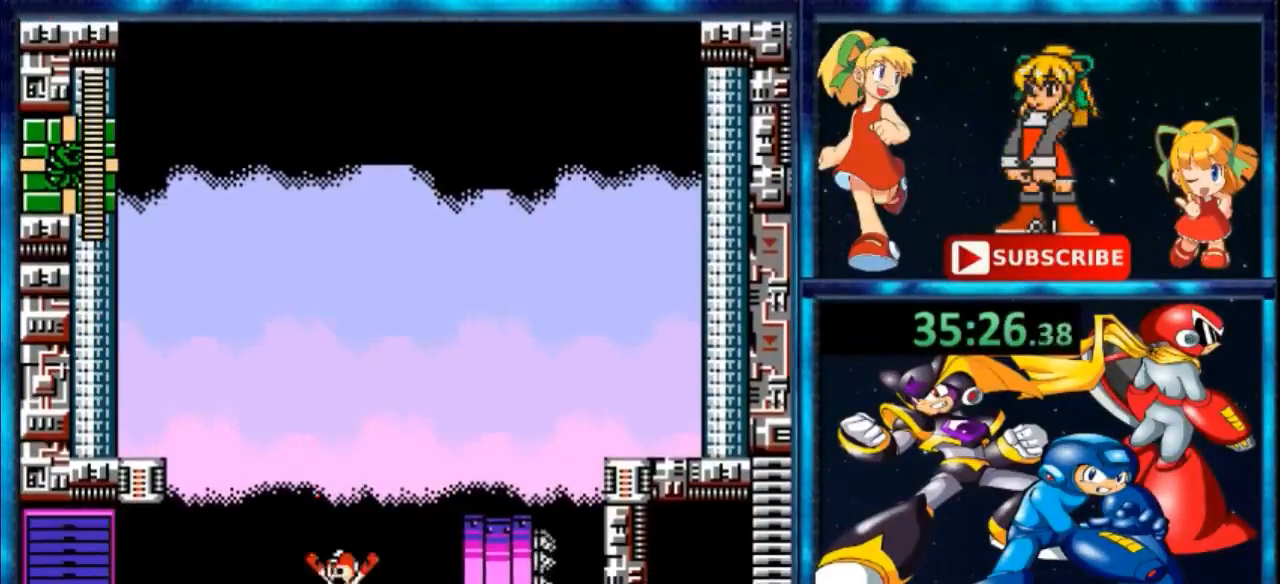
{"buttons": ["DPAD_RIGHT"], "events": [[167, "DPAD_RIGHT", "down"]]}
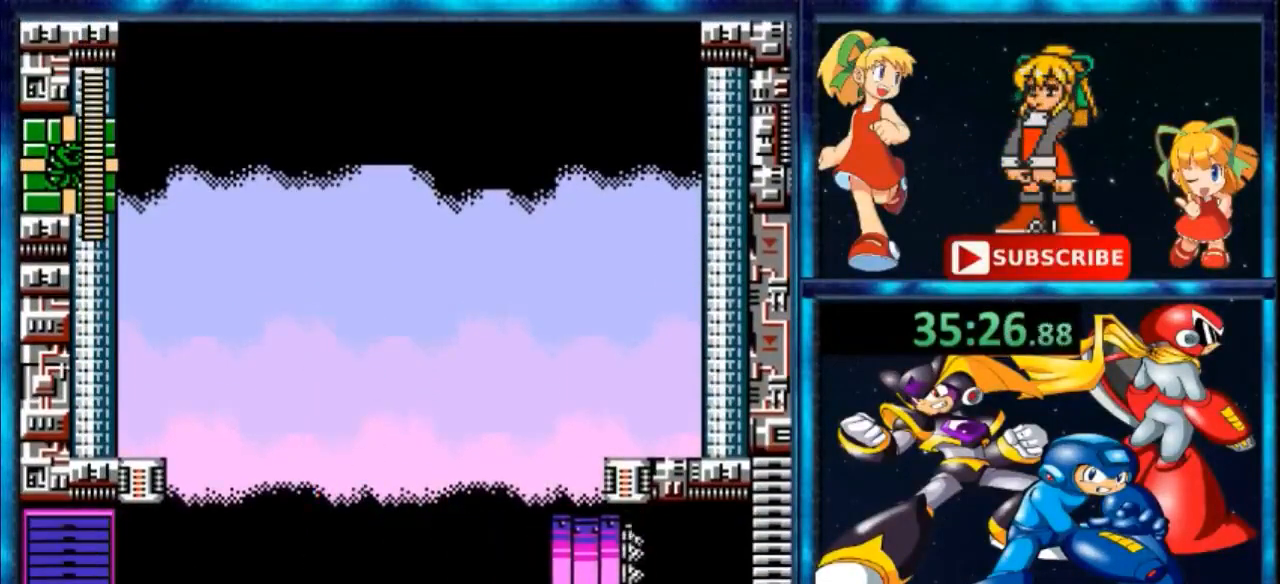
{"buttons": ["DPAD_RIGHT"], "events": []}
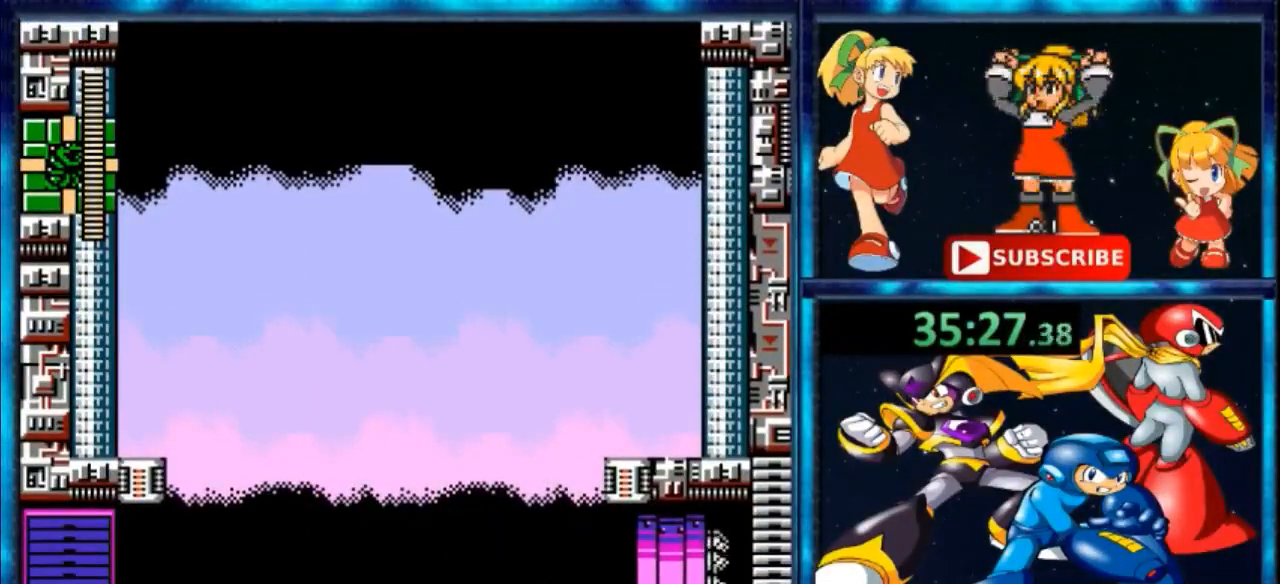
{"buttons": ["DPAD_RIGHT"], "events": []}
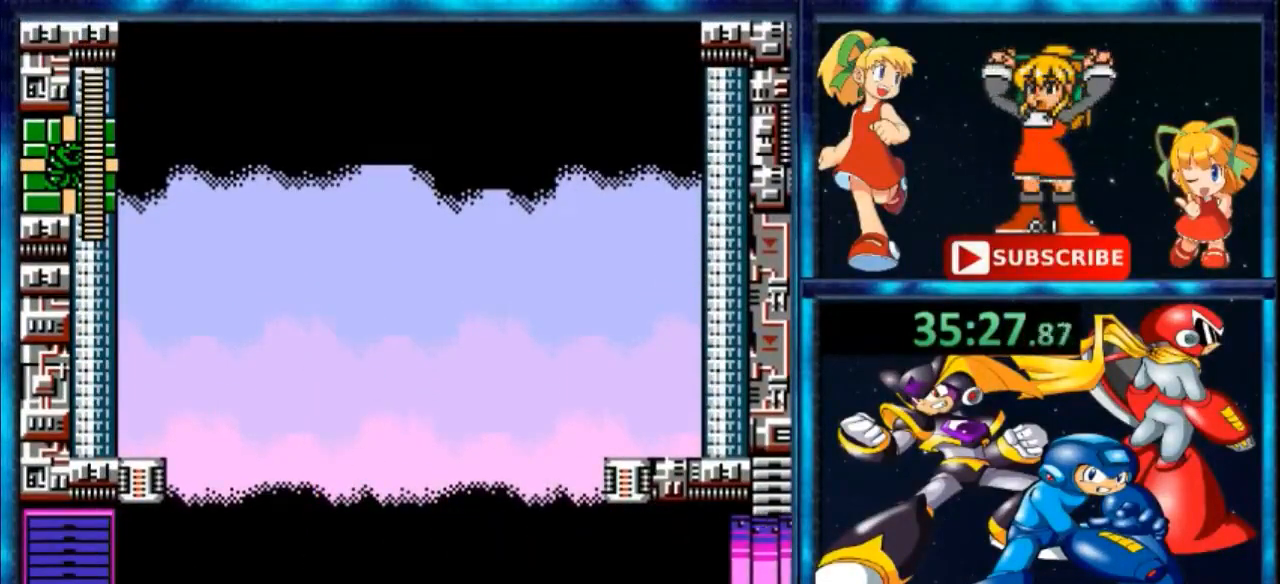
{"buttons": ["DPAD_RIGHT"], "events": []}
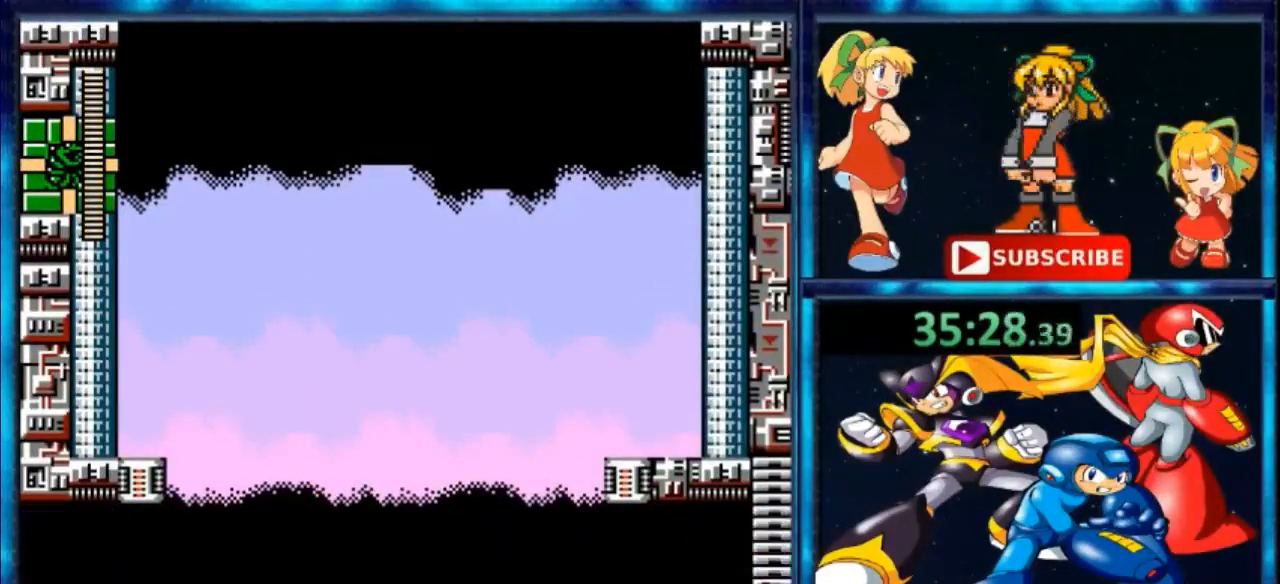
{"buttons": ["DPAD_RIGHT"], "events": []}
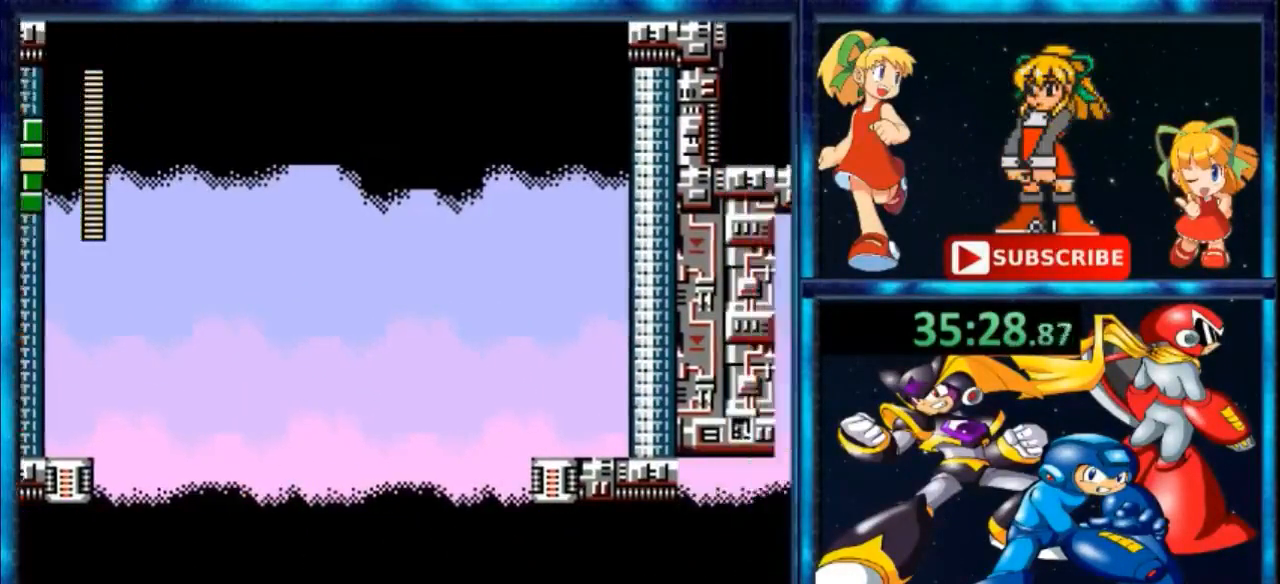
{"buttons": ["DPAD_RIGHT"], "events": []}
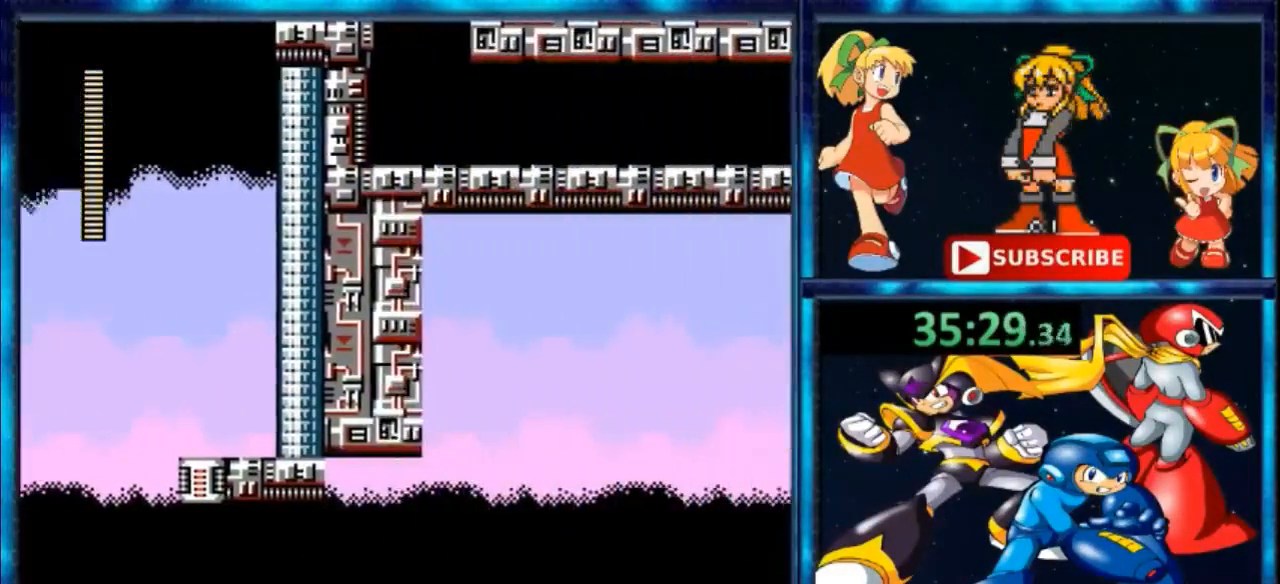
{"buttons": [], "events": [[200, "DPAD_RIGHT", "up"]]}
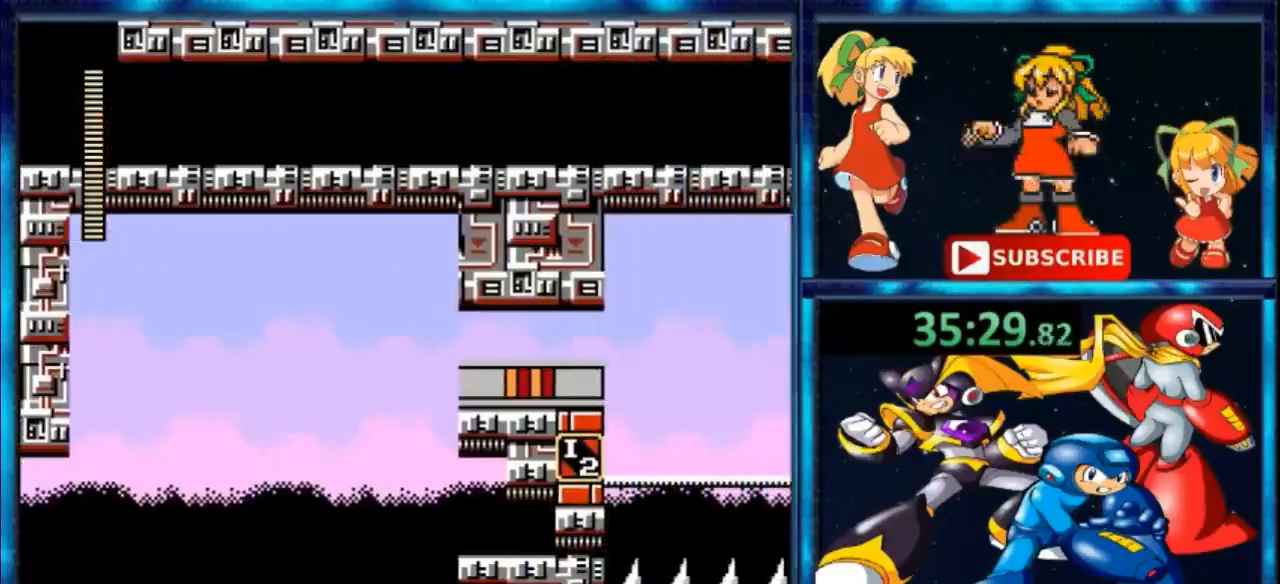
{"buttons": [], "events": []}
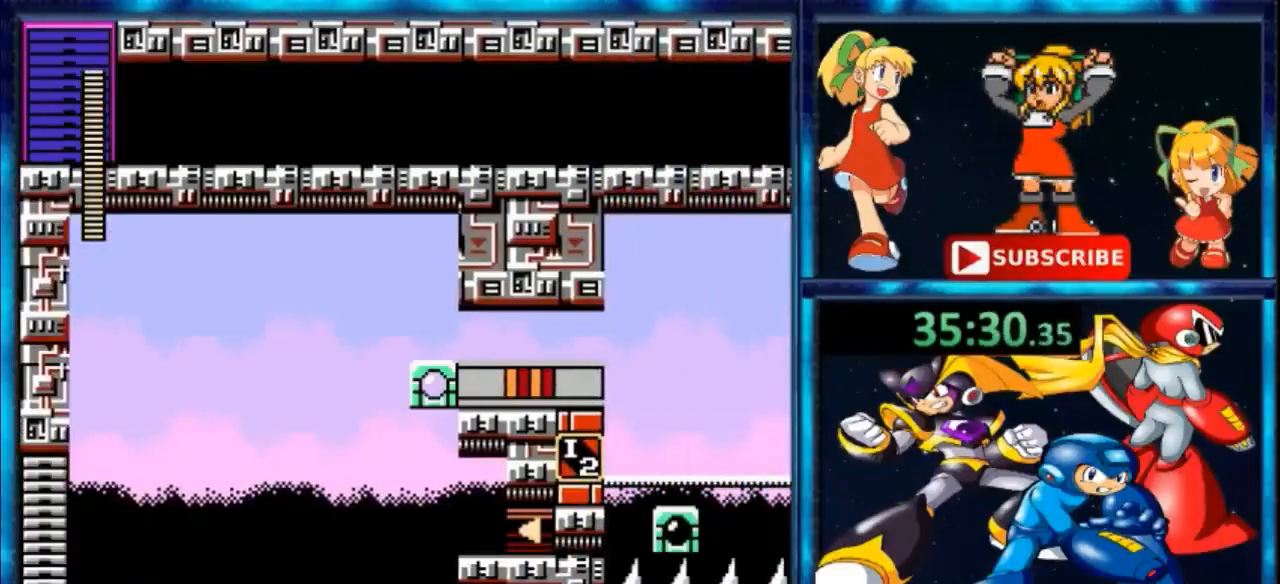
{"buttons": [], "events": []}
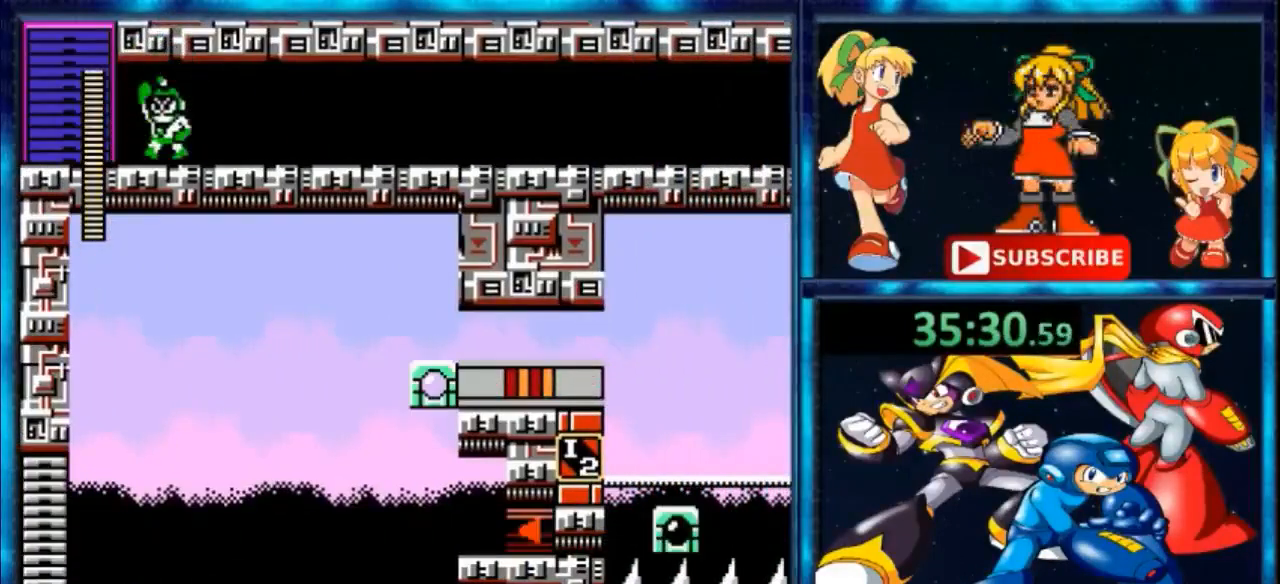
{"buttons": [], "events": []}
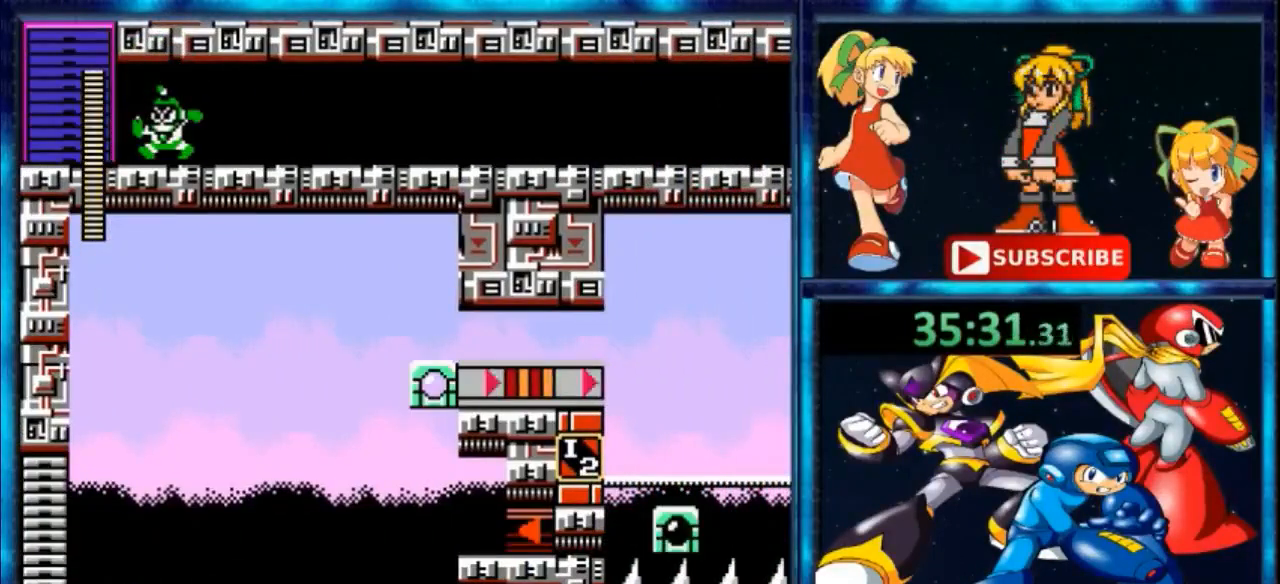
{"buttons": [], "events": []}
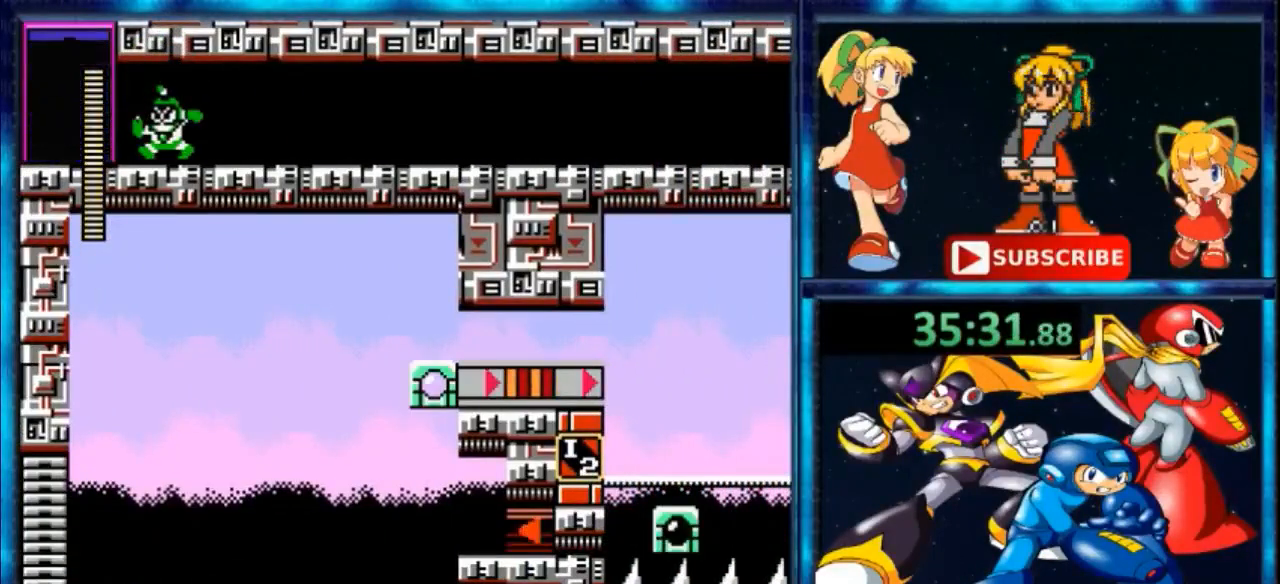
{"buttons": [], "events": []}
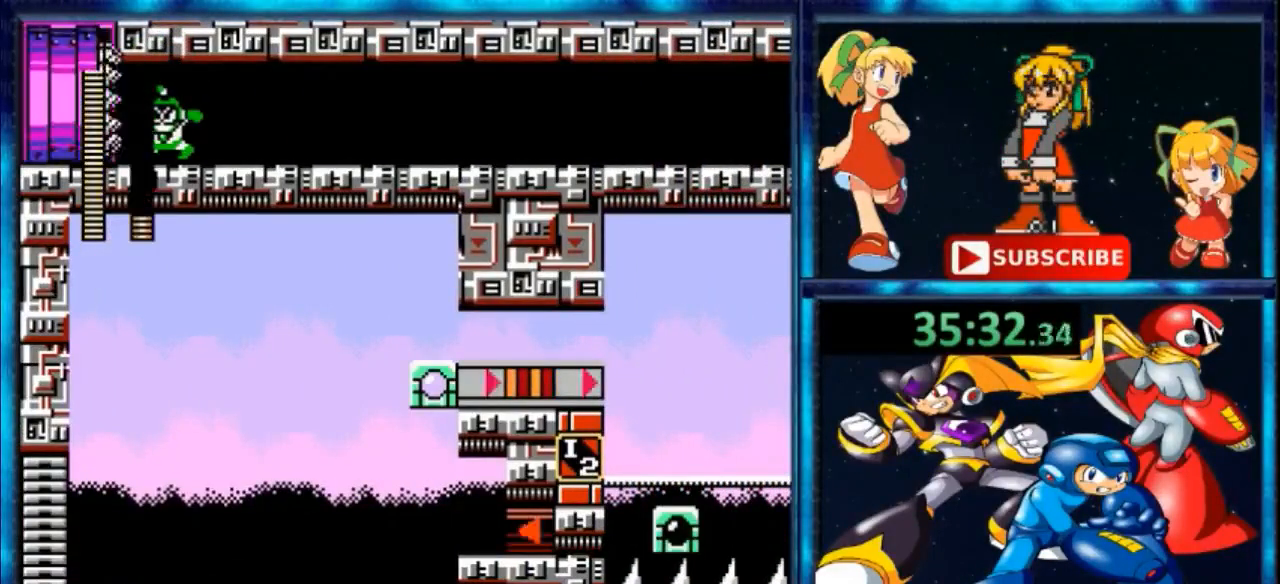
{"buttons": [], "events": []}
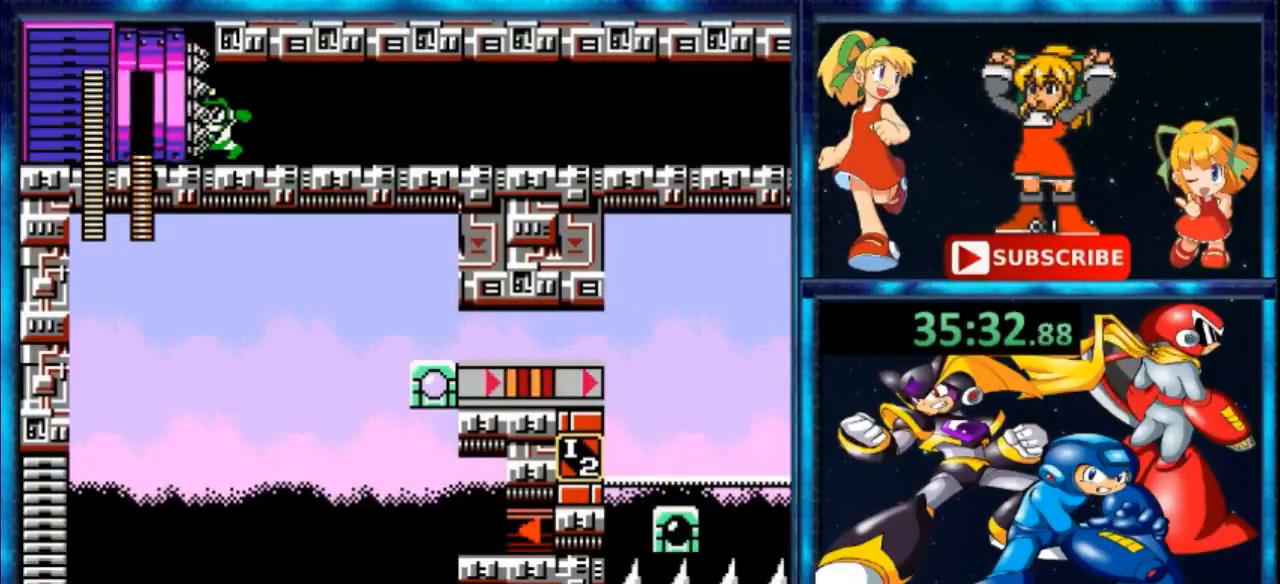
{"buttons": [], "events": []}
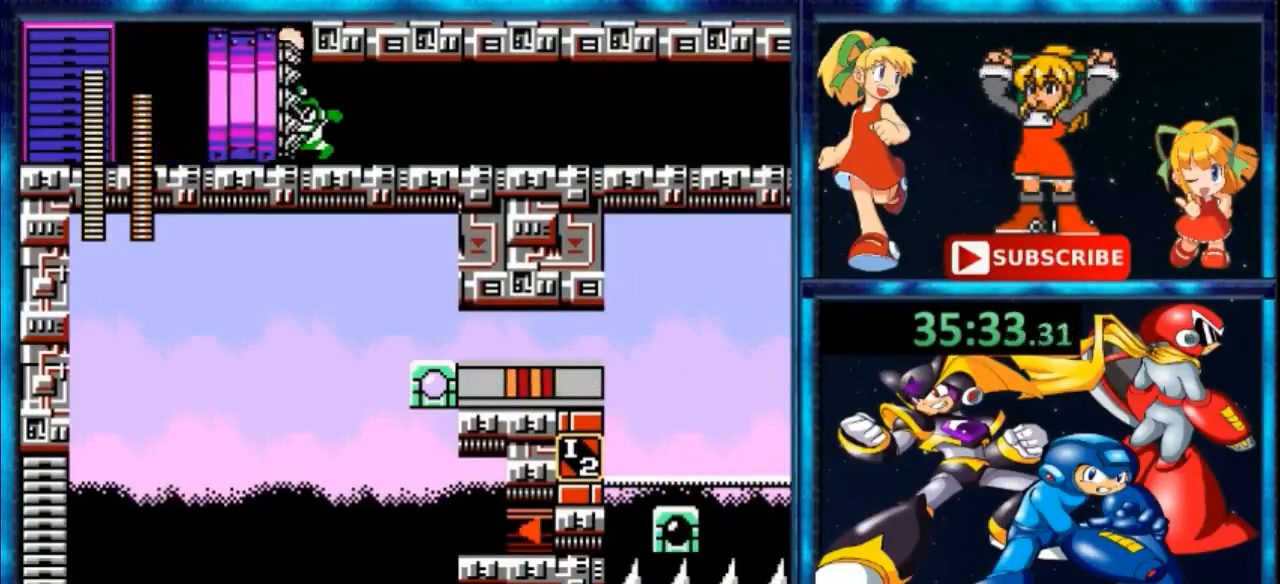
{"buttons": ["DPAD_LEFT"], "events": [[400, "DPAD_LEFT", "down"]]}
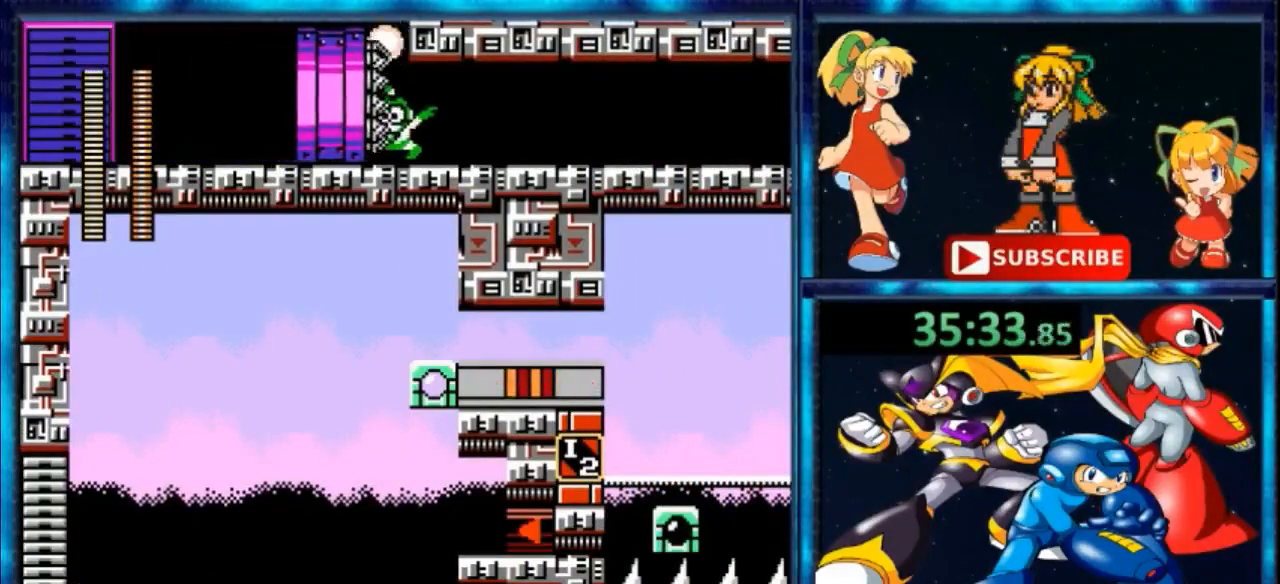
{"buttons": ["DPAD_UP", "DPAD_RIGHT"], "events": [[100, "A", "down"], [100, "DPAD_LEFT", "up"], [467, "A", "up"], [467, "DPAD_RIGHT", "down"], [467, "DPAD_UP", "down"]]}
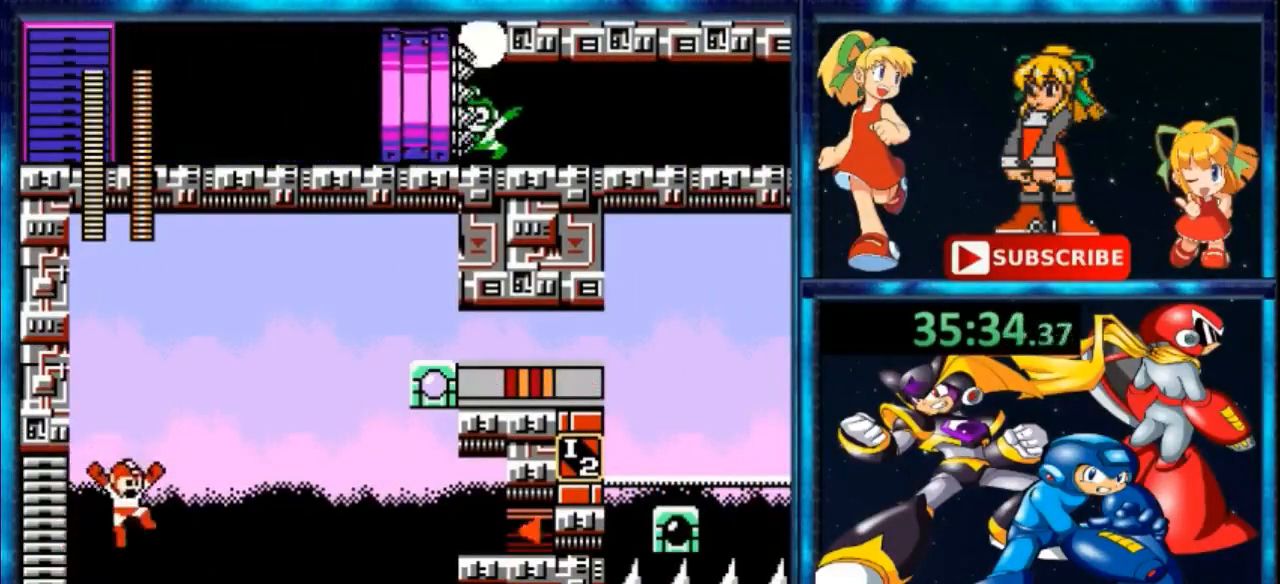
{"buttons": [], "events": [[33, "DPAD_UP", "up"], [100, "DPAD_RIGHT", "up"]]}